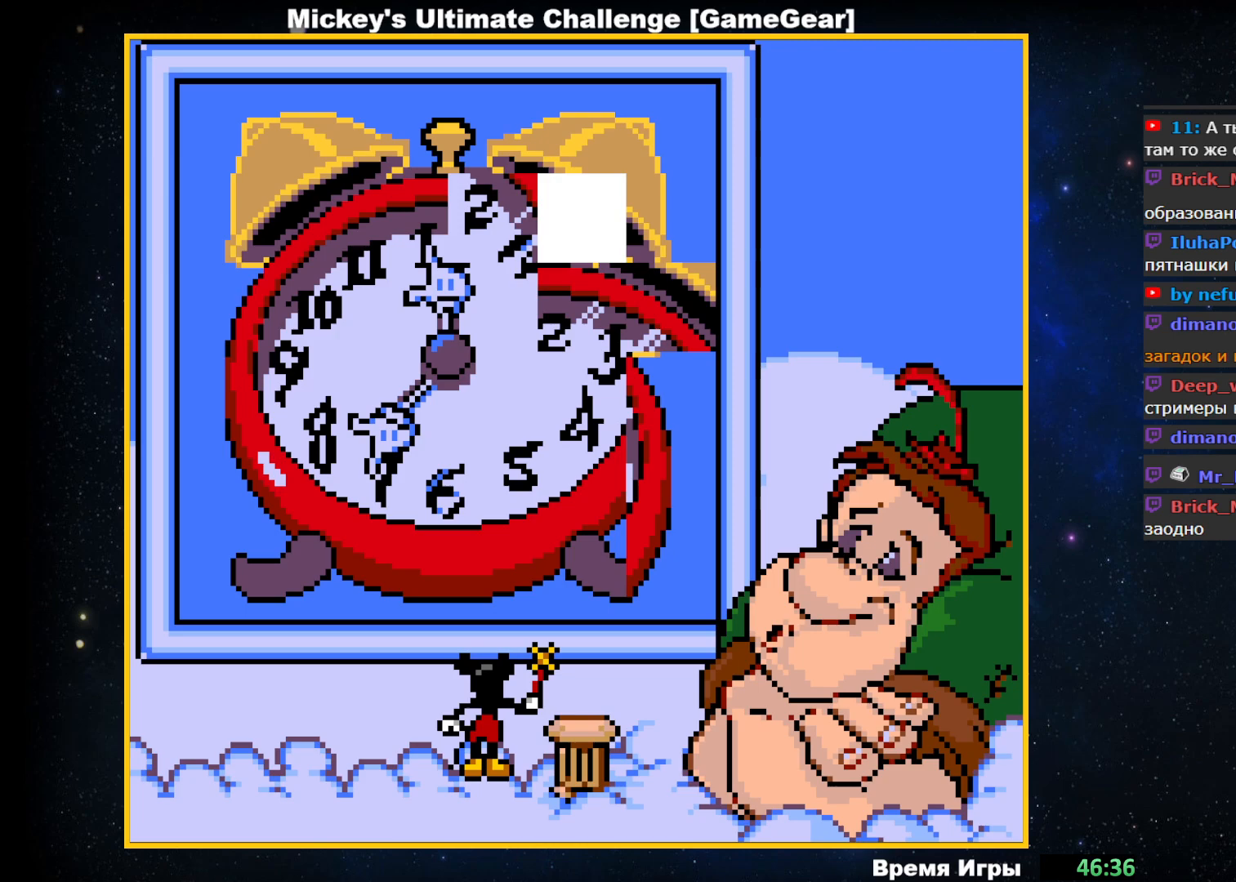
Gameplay with a controller (PlayStation layout); each line is a JSON object with the inputs held at the frame after it. "events" lists button and stick changes between this image and that frame as [ms after this image, input, new state], when the widget could be followed in between. Not read: left_stick right_stick.
{"buttons": [], "events": [[283, "DPAD_RIGHT", "down"], [417, "DPAD_RIGHT", "up"]]}
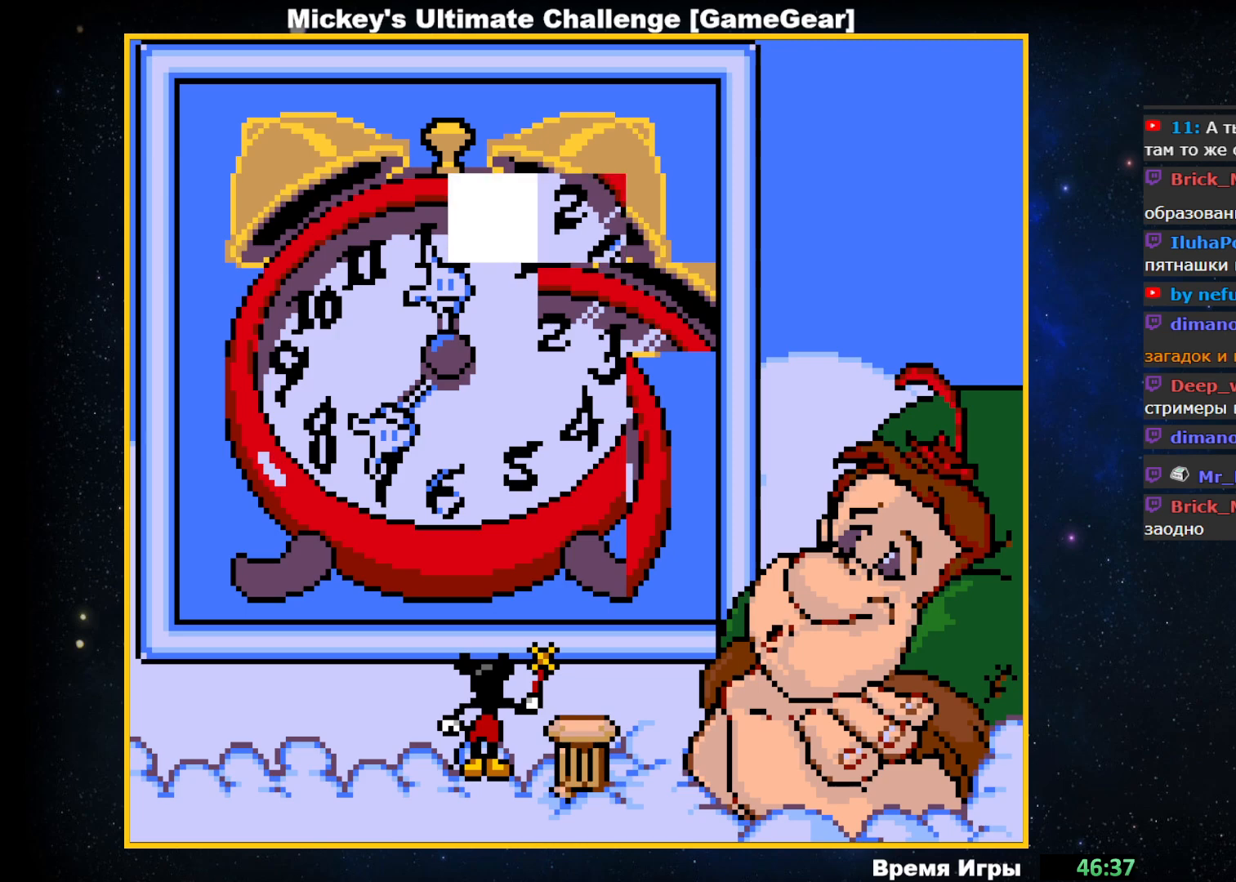
{"buttons": [], "events": []}
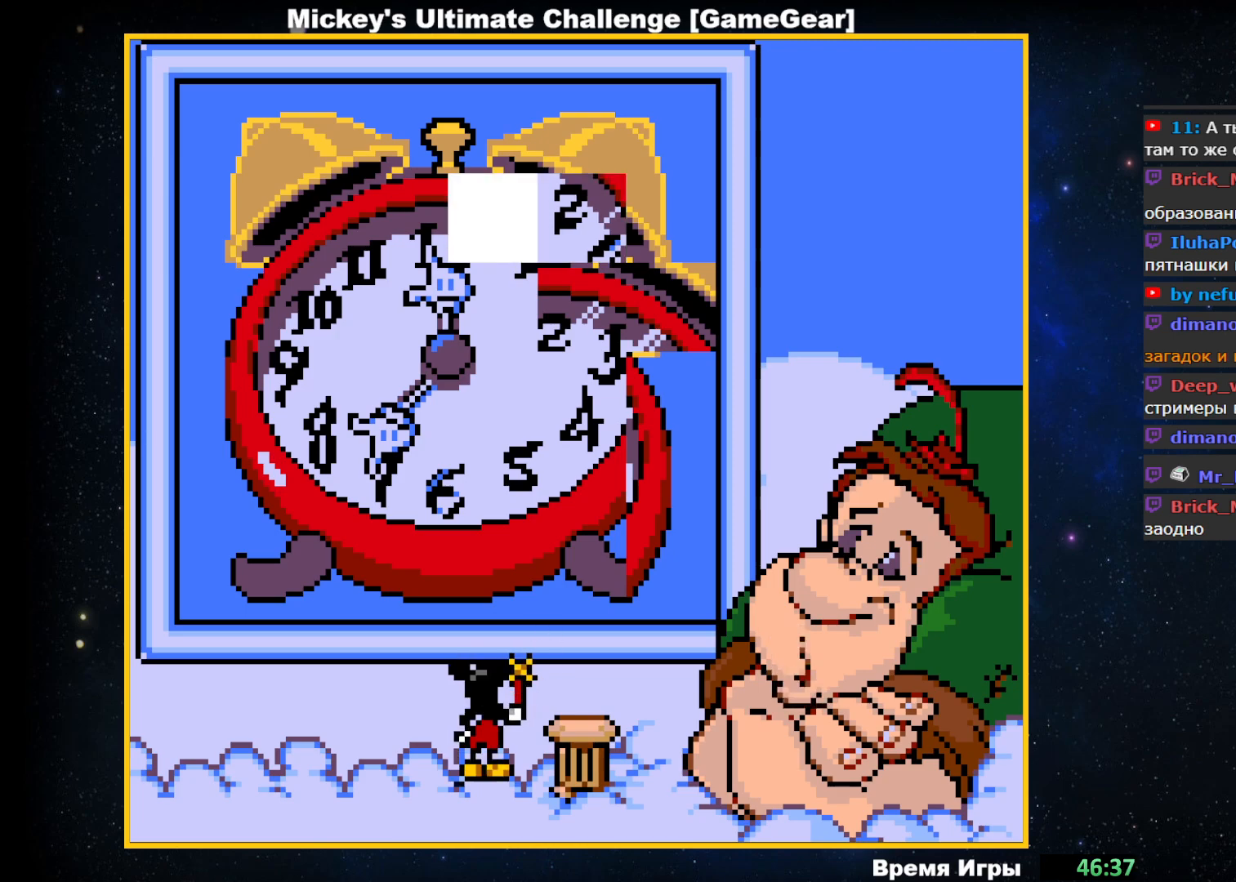
{"buttons": [], "events": [[383, "DPAD_UP", "down"], [500, "DPAD_UP", "up"]]}
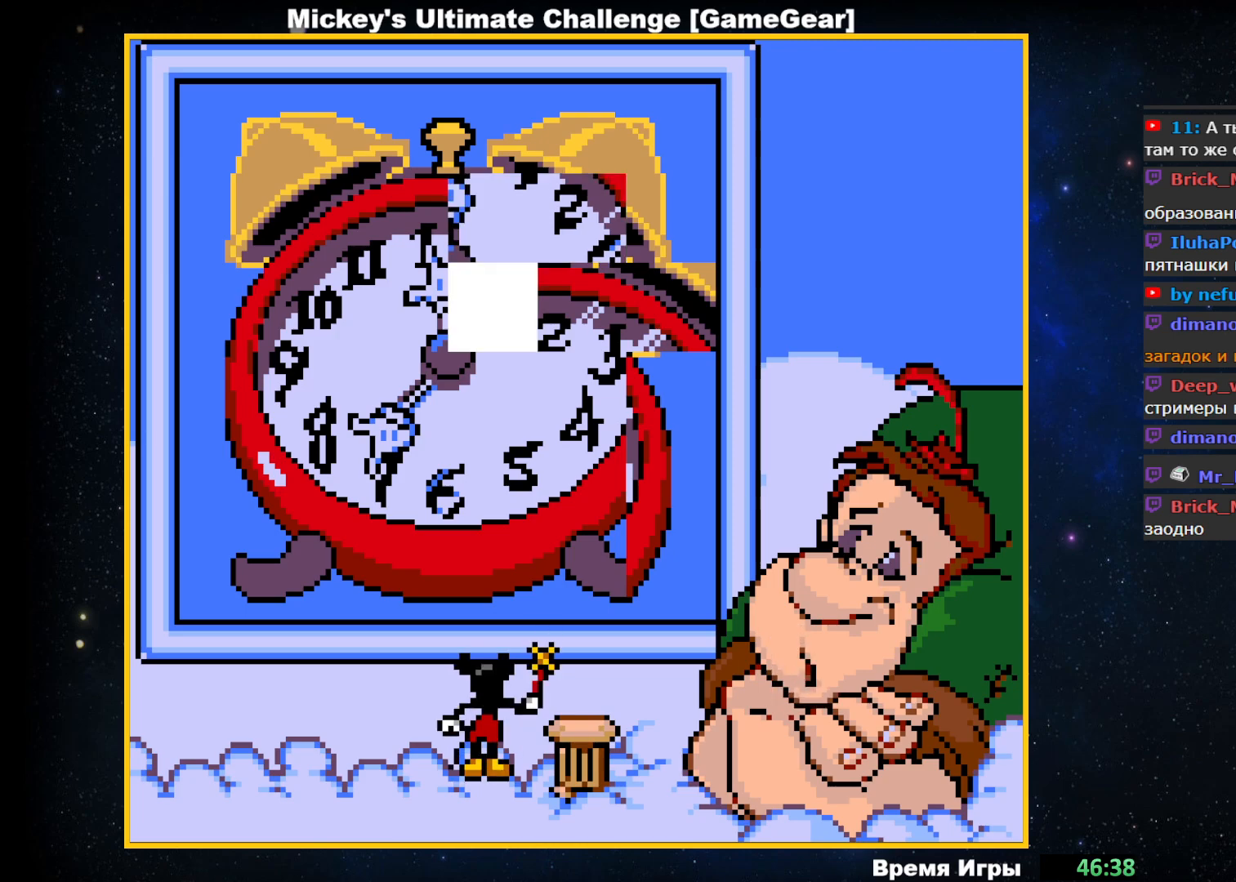
{"buttons": [], "events": []}
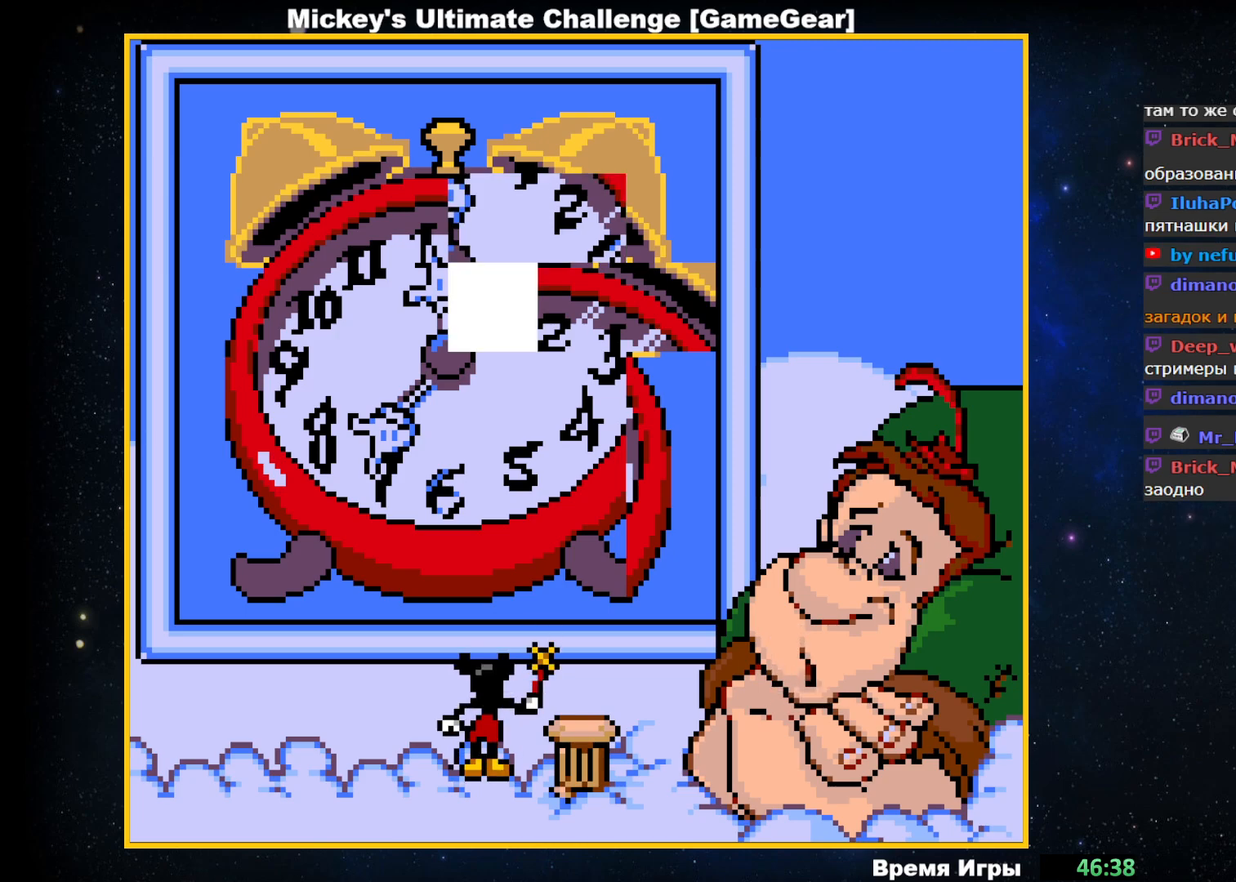
{"buttons": [], "events": []}
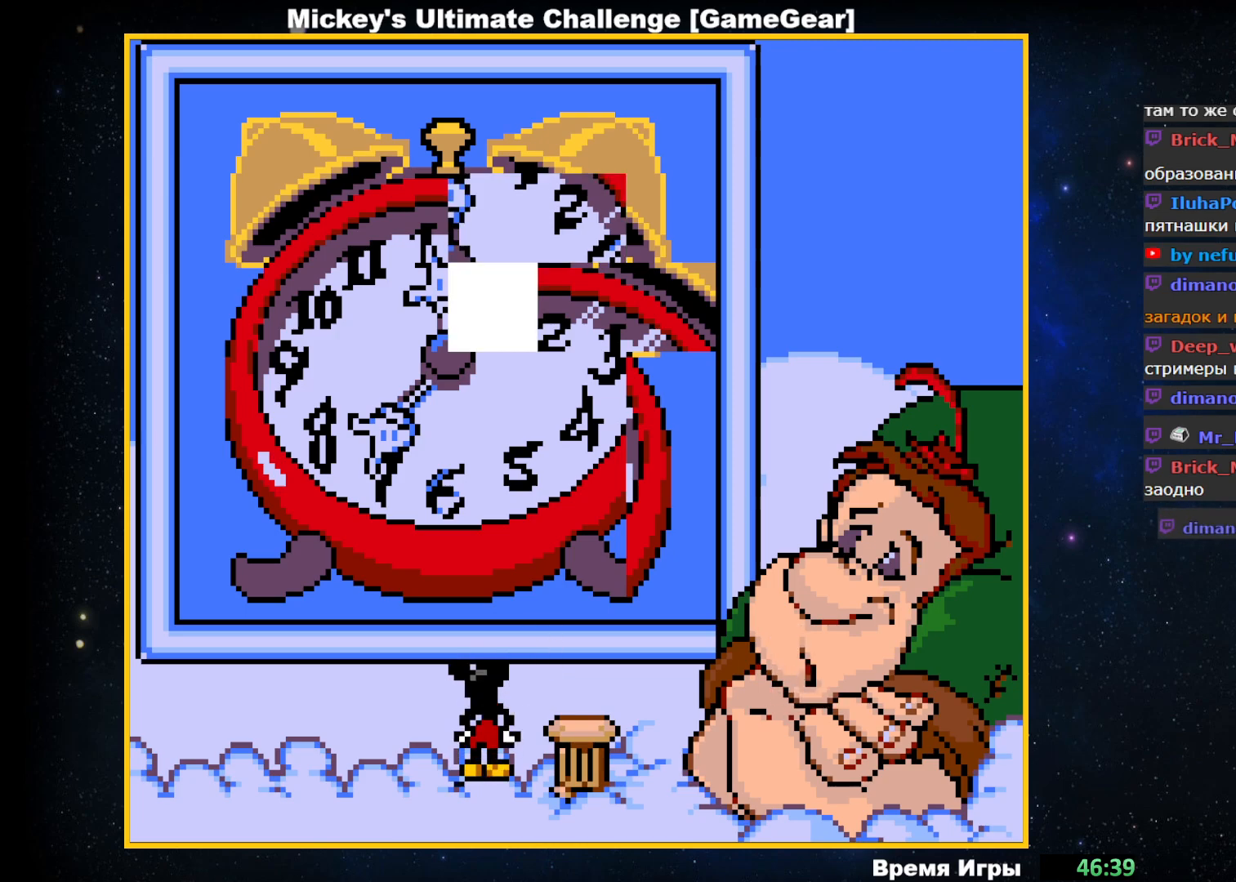
{"buttons": [], "events": []}
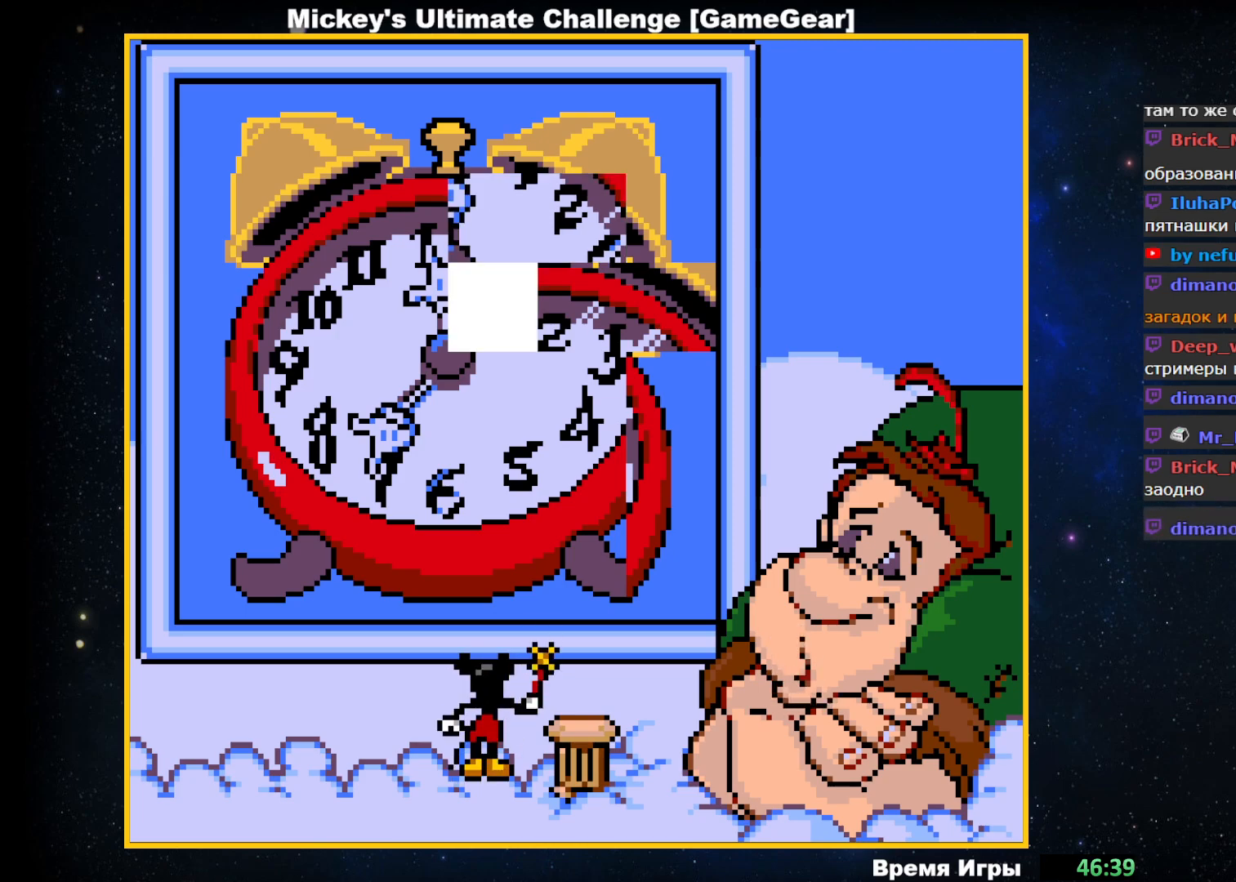
{"buttons": [], "events": []}
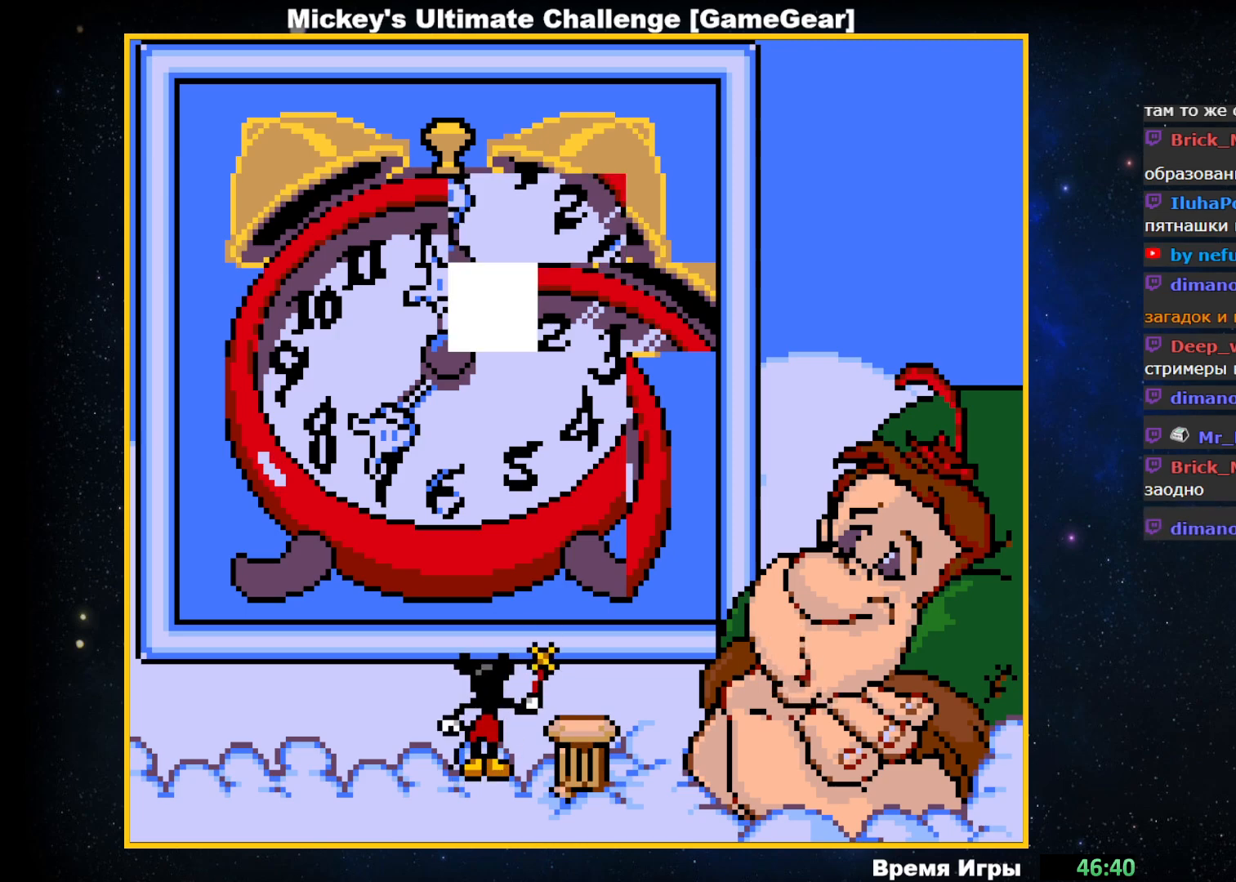
{"buttons": [], "events": []}
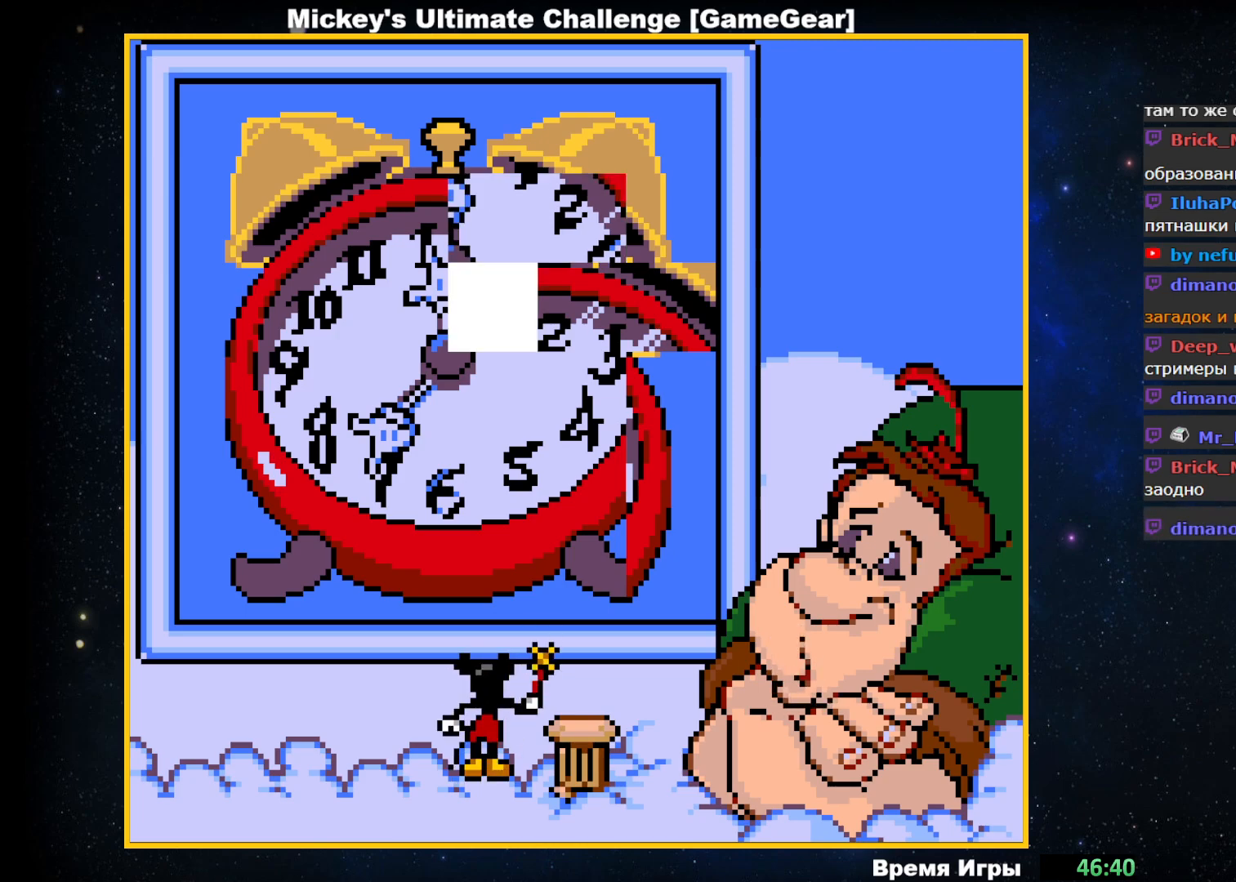
{"buttons": [], "events": [[383, "DPAD_DOWN", "down"], [500, "DPAD_DOWN", "up"]]}
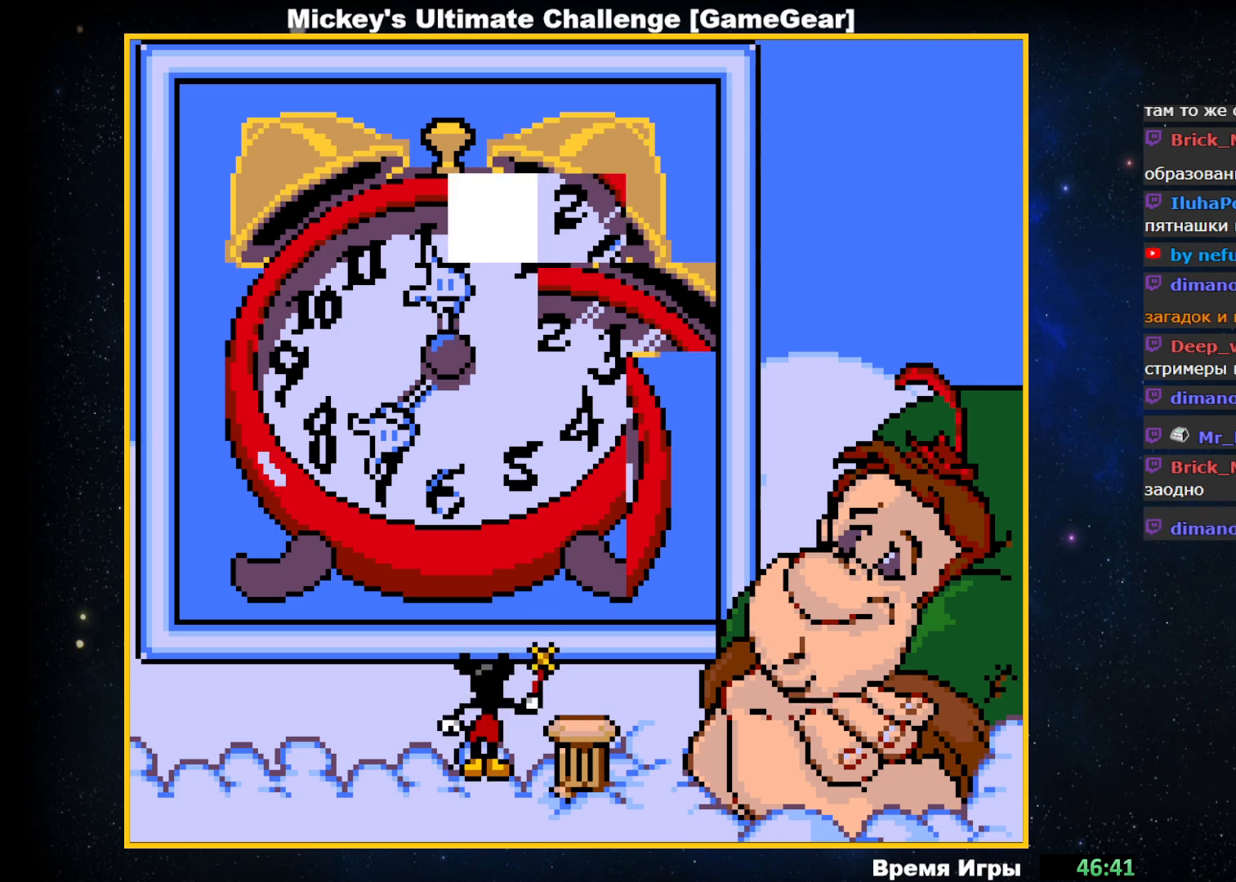
{"buttons": [], "events": []}
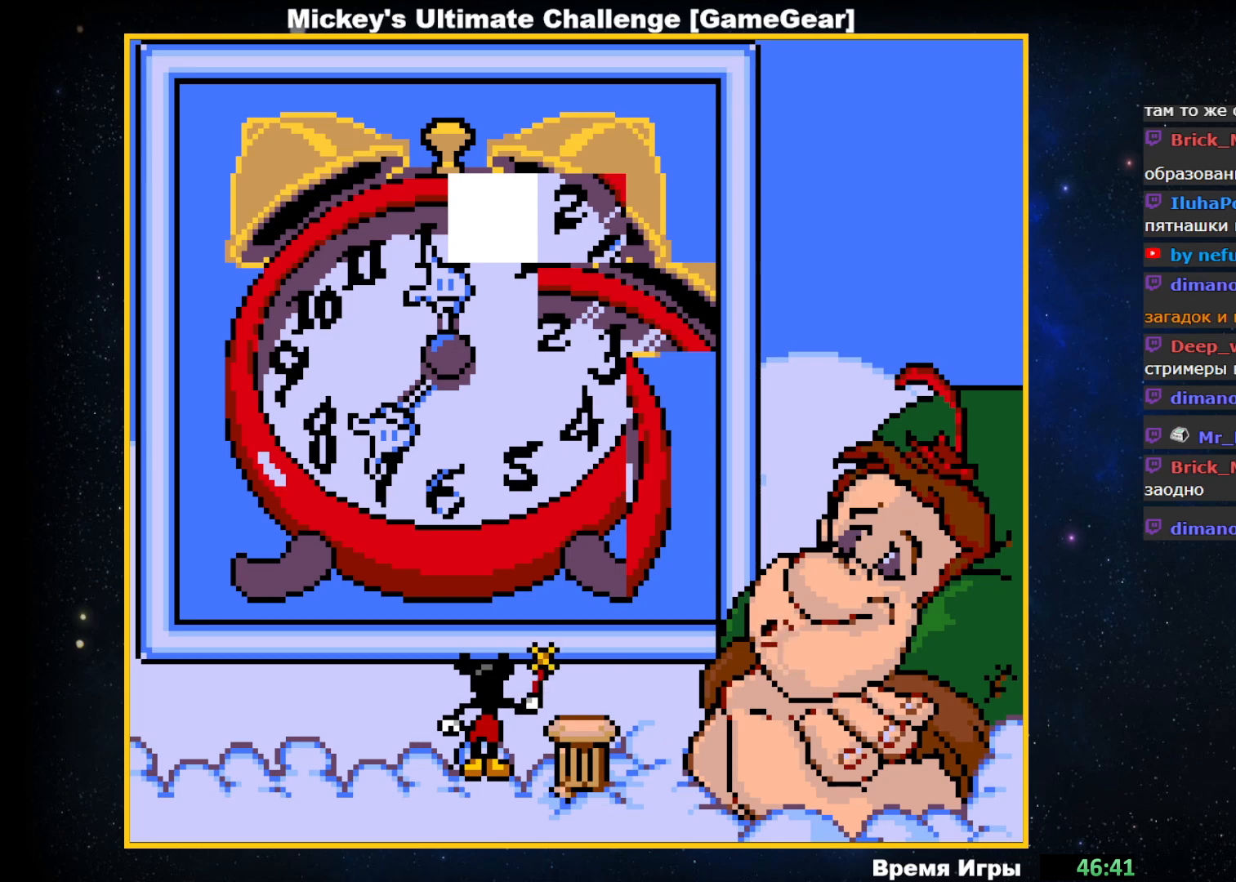
{"buttons": [], "events": []}
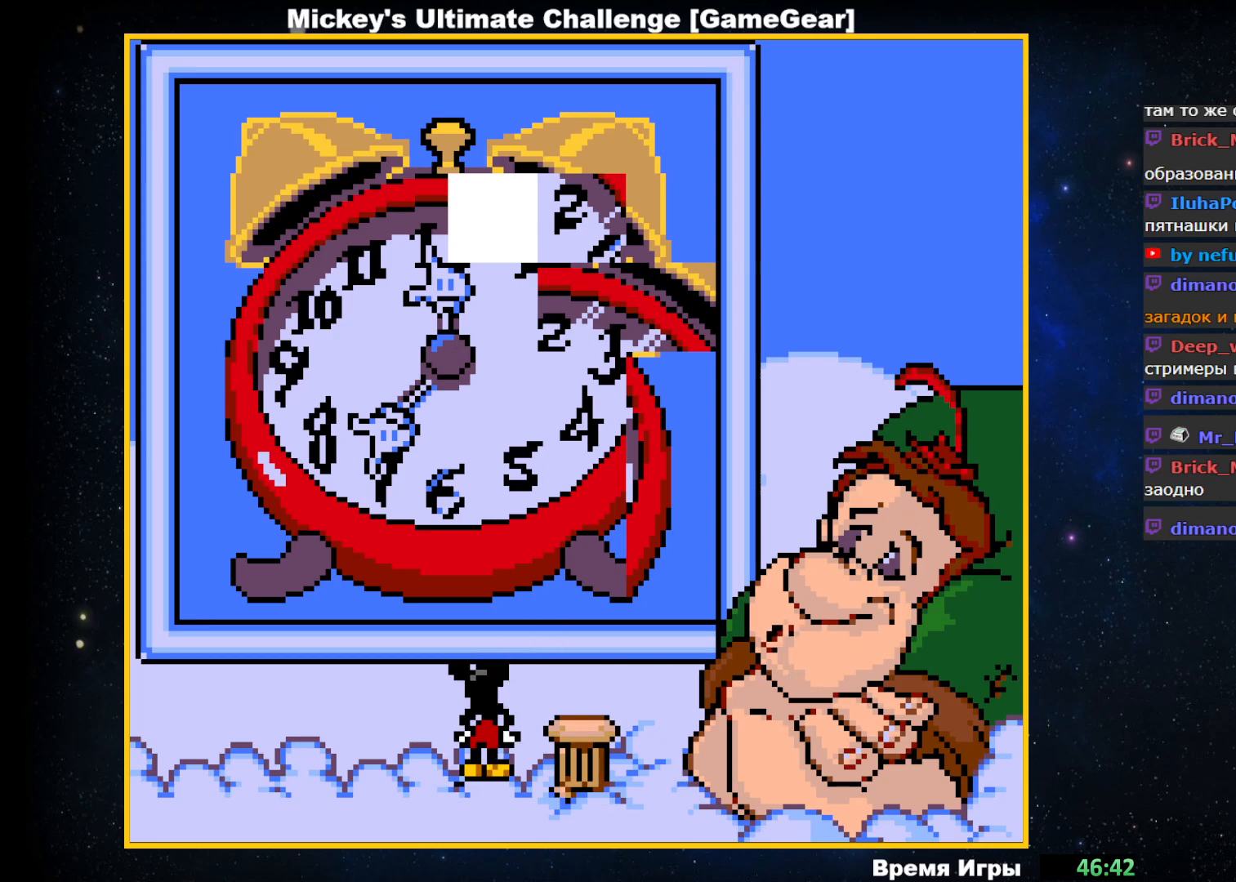
{"buttons": ["DPAD_UP"], "events": [[100, "DPAD_LEFT", "down"], [233, "DPAD_LEFT", "up"], [400, "DPAD_UP", "down"]]}
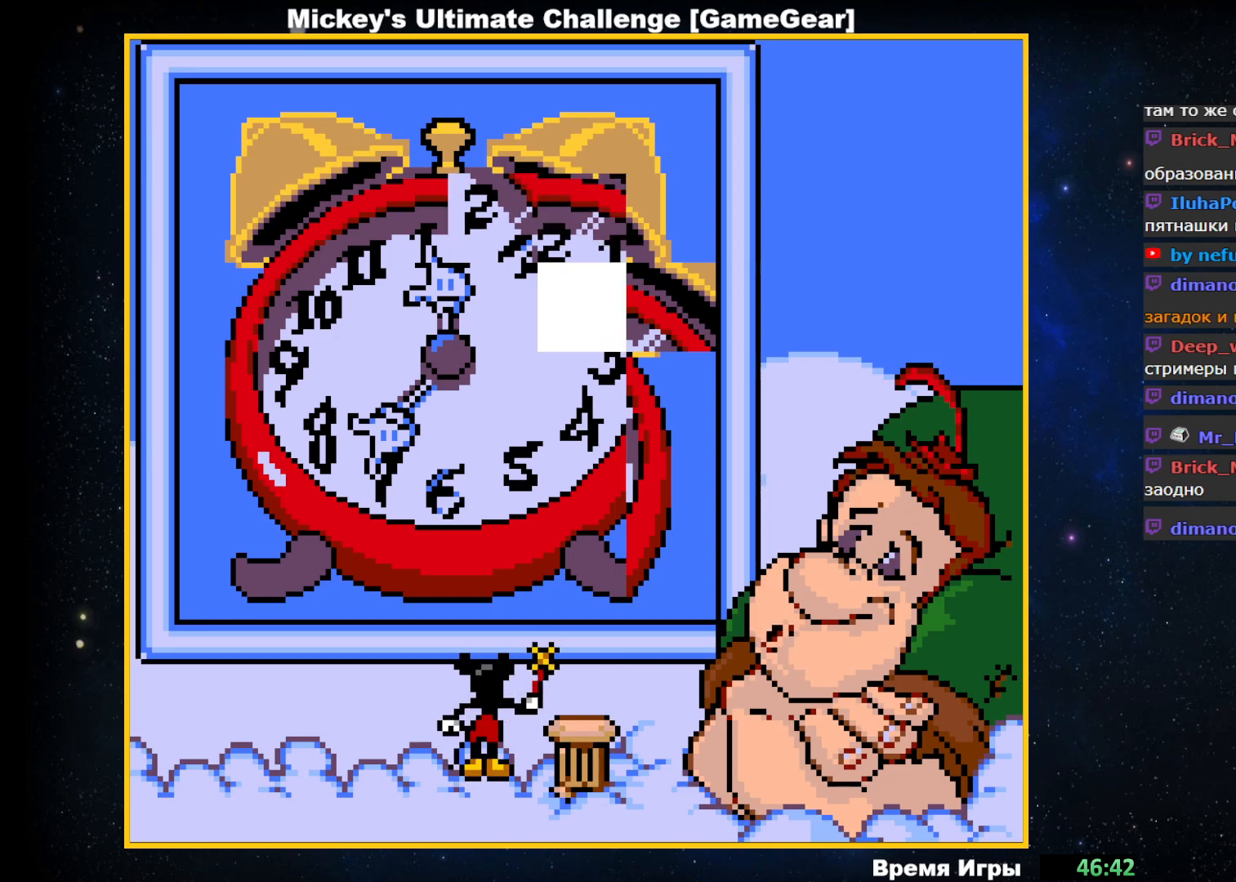
{"buttons": [], "events": [[33, "DPAD_UP", "up"]]}
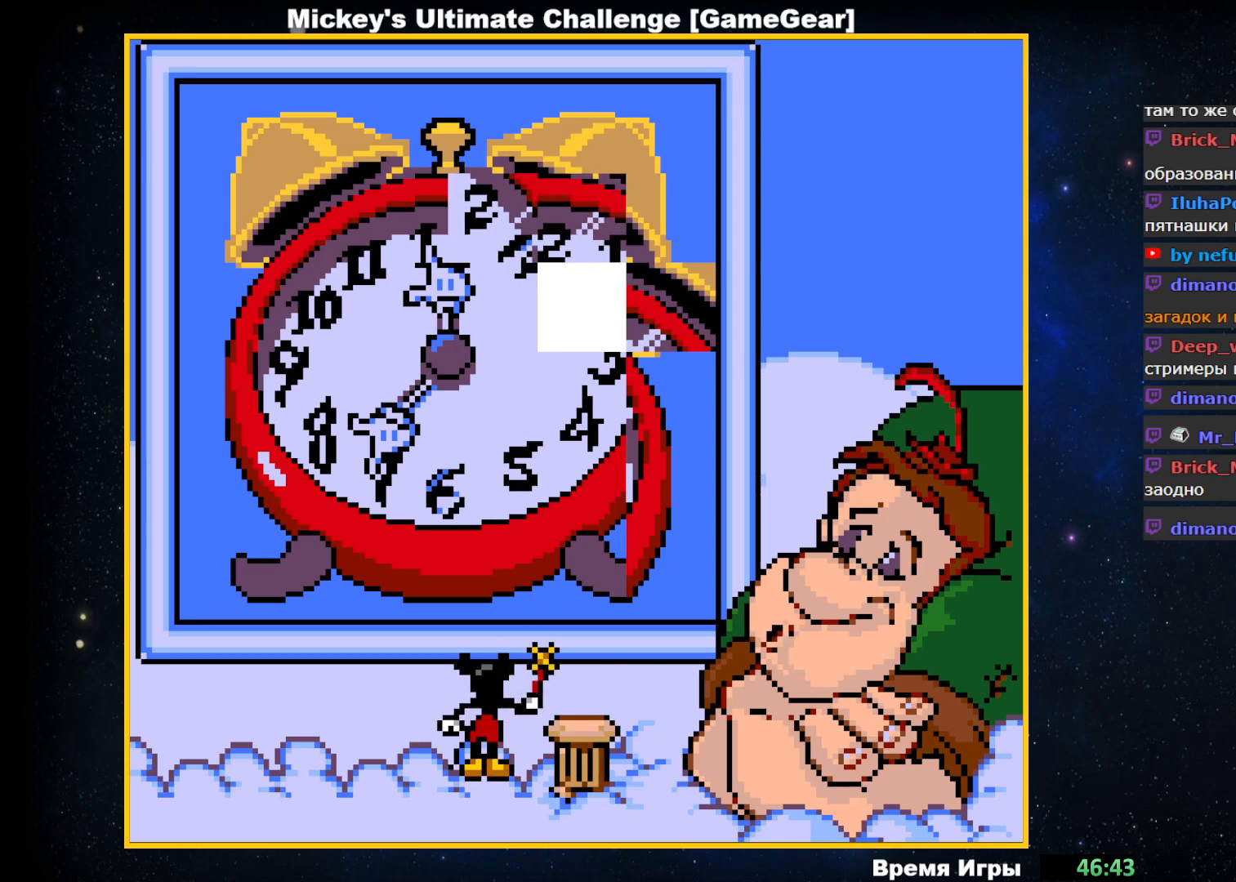
{"buttons": [], "events": [[200, "DPAD_DOWN", "down"], [333, "DPAD_DOWN", "up"]]}
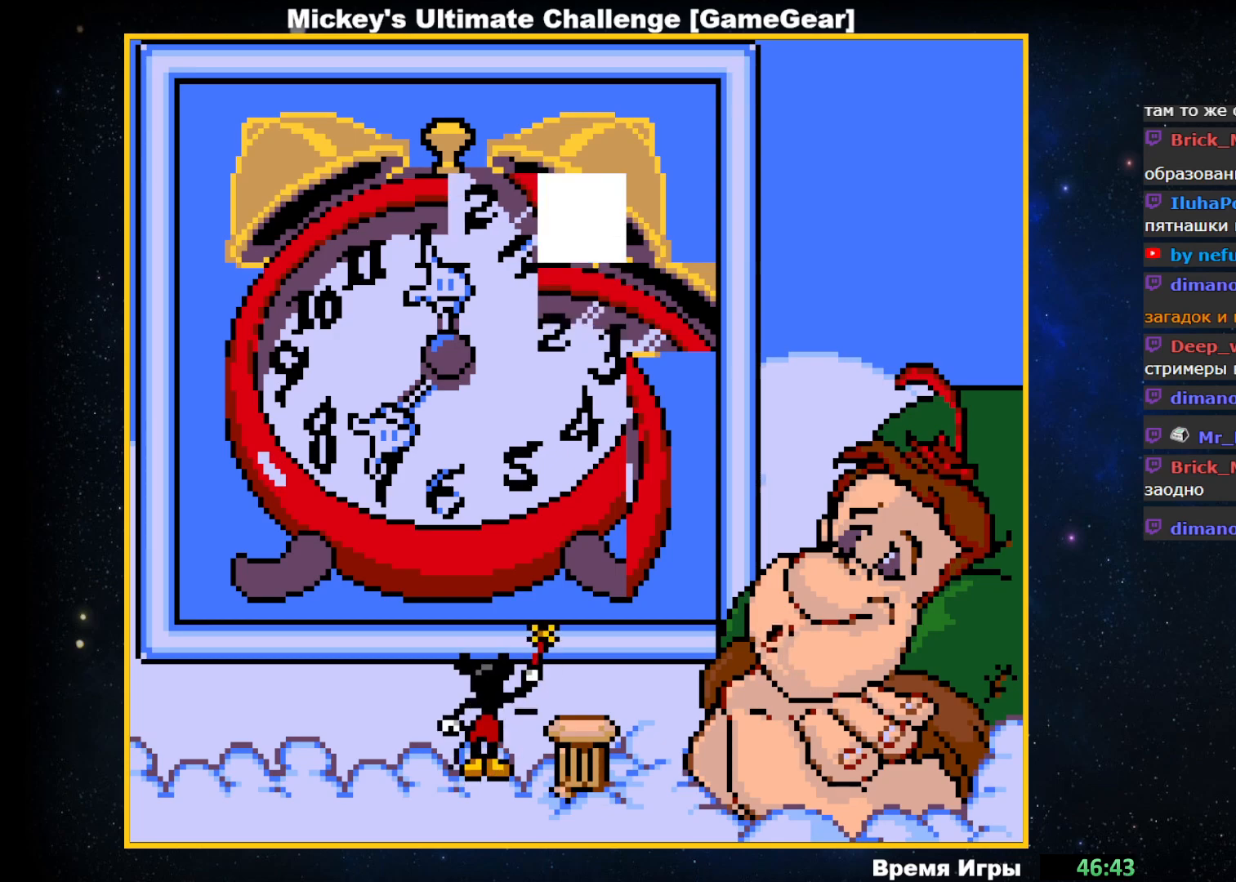
{"buttons": ["DPAD_UP"], "events": [[167, "DPAD_RIGHT", "down"], [283, "DPAD_RIGHT", "up"], [400, "DPAD_UP", "down"]]}
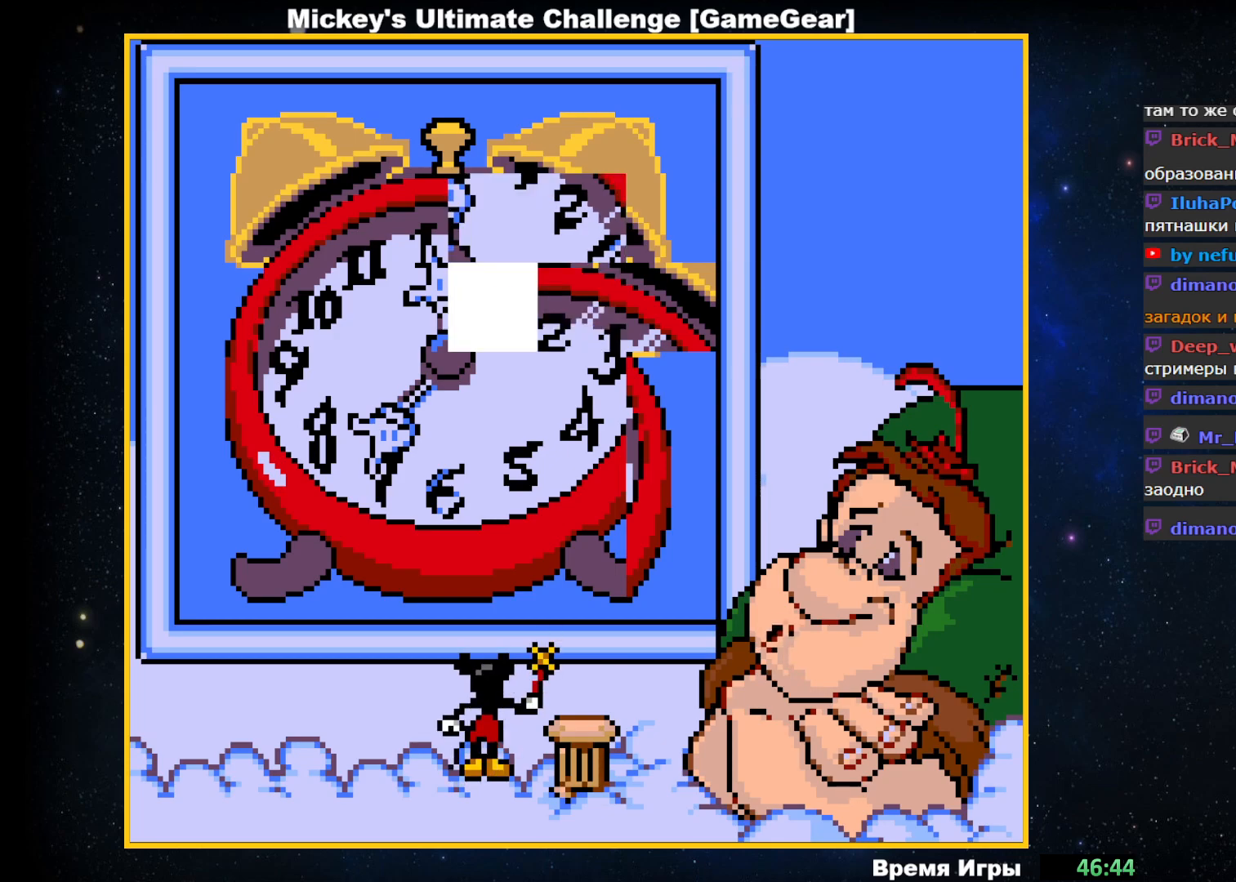
{"buttons": ["DPAD_LEFT"], "events": [[17, "DPAD_UP", "up"], [417, "DPAD_LEFT", "down"]]}
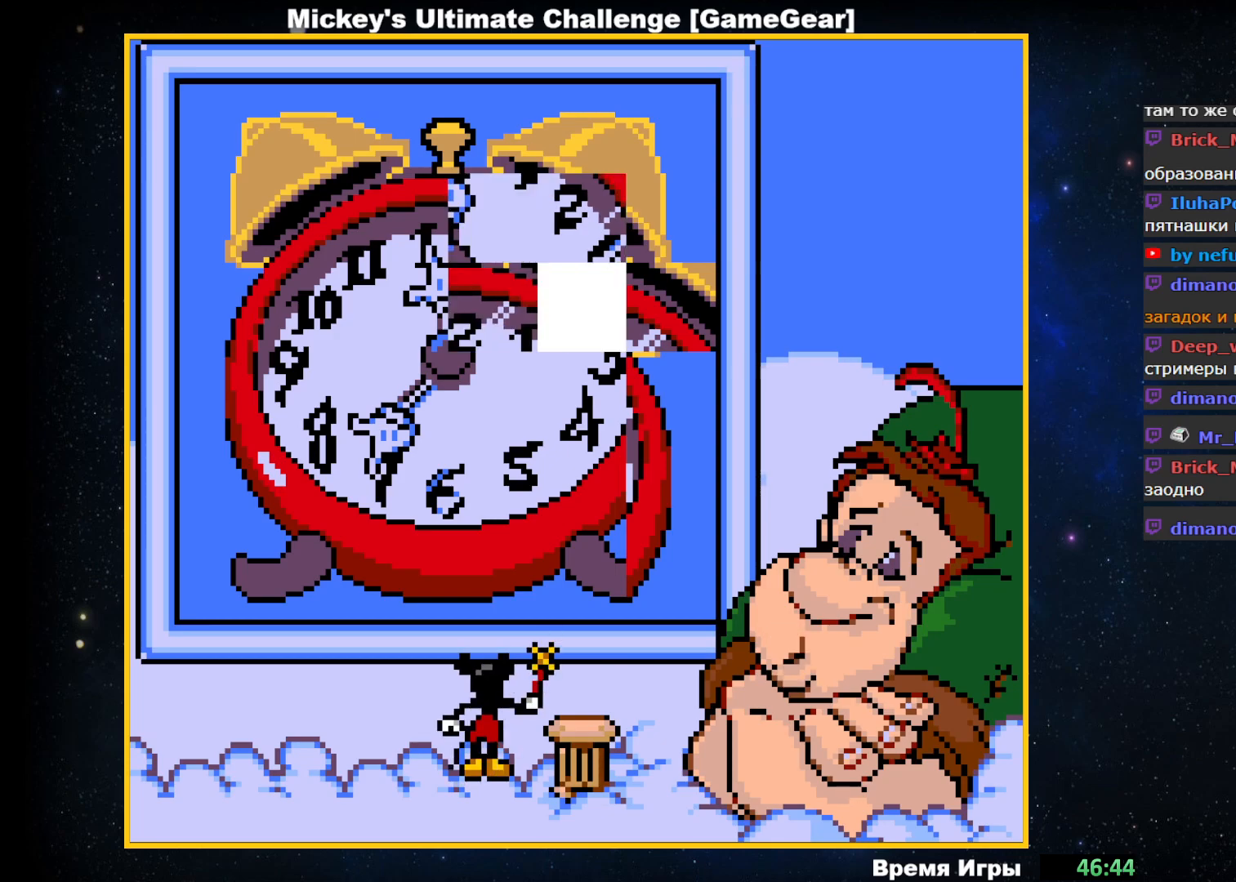
{"buttons": ["DPAD_DOWN"], "events": [[33, "DPAD_LEFT", "up"], [150, "DPAD_DOWN", "down"], [267, "DPAD_DOWN", "up"], [417, "DPAD_DOWN", "down"]]}
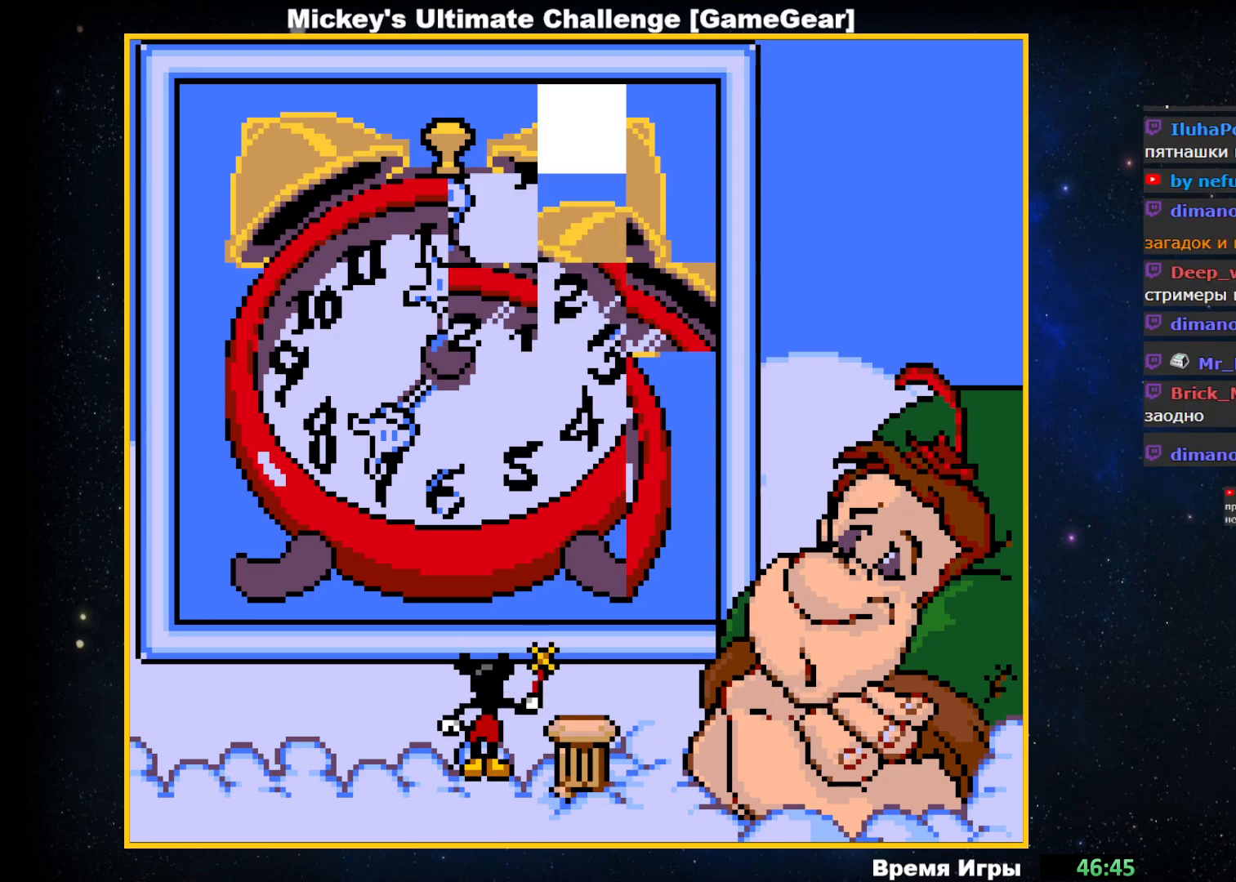
{"buttons": ["DPAD_UP"], "events": [[17, "DPAD_DOWN", "up"], [433, "DPAD_UP", "down"]]}
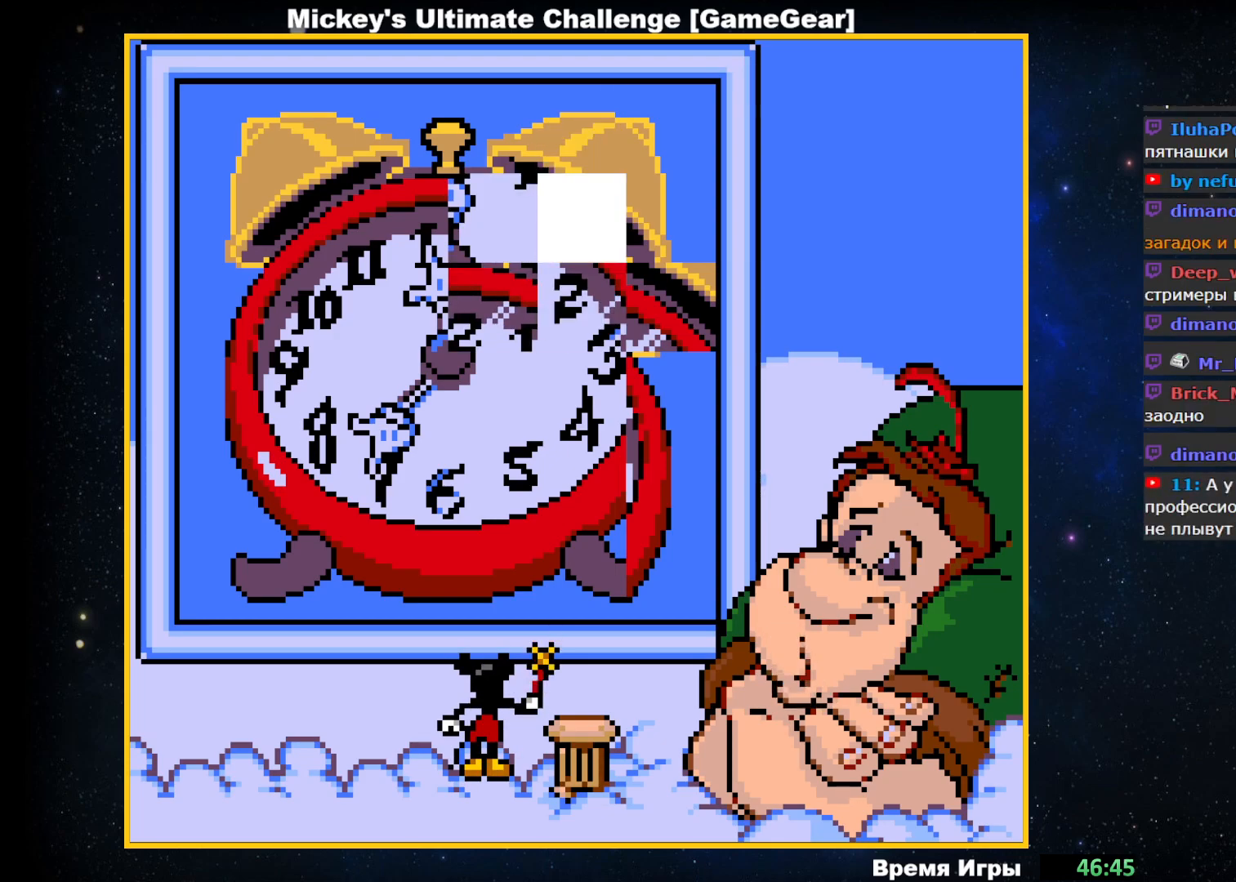
{"buttons": [], "events": [[67, "DPAD_UP", "up"], [250, "DPAD_LEFT", "down"], [367, "DPAD_LEFT", "up"]]}
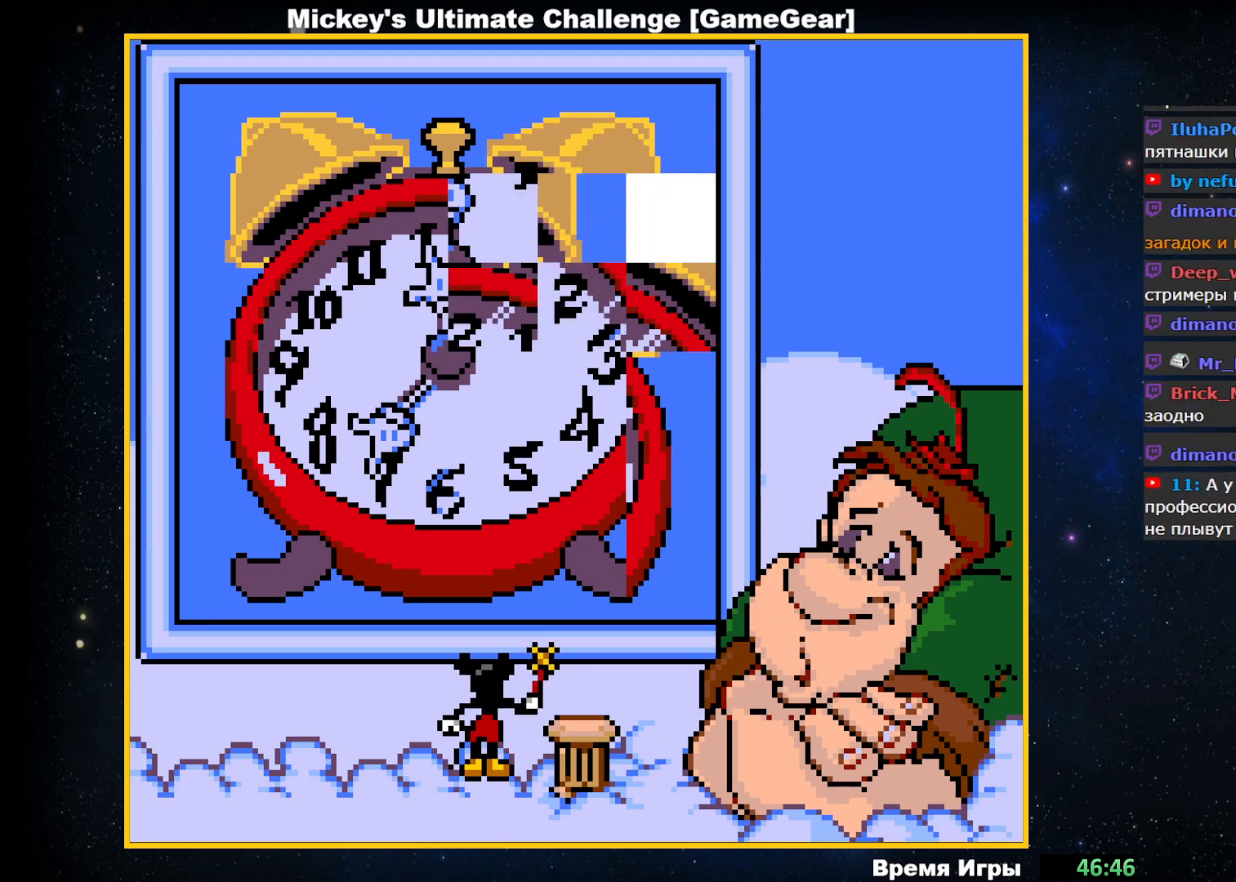
{"buttons": [], "events": [[133, "DPAD_UP", "down"], [233, "DPAD_UP", "up"], [350, "DPAD_RIGHT", "down"], [467, "DPAD_RIGHT", "up"]]}
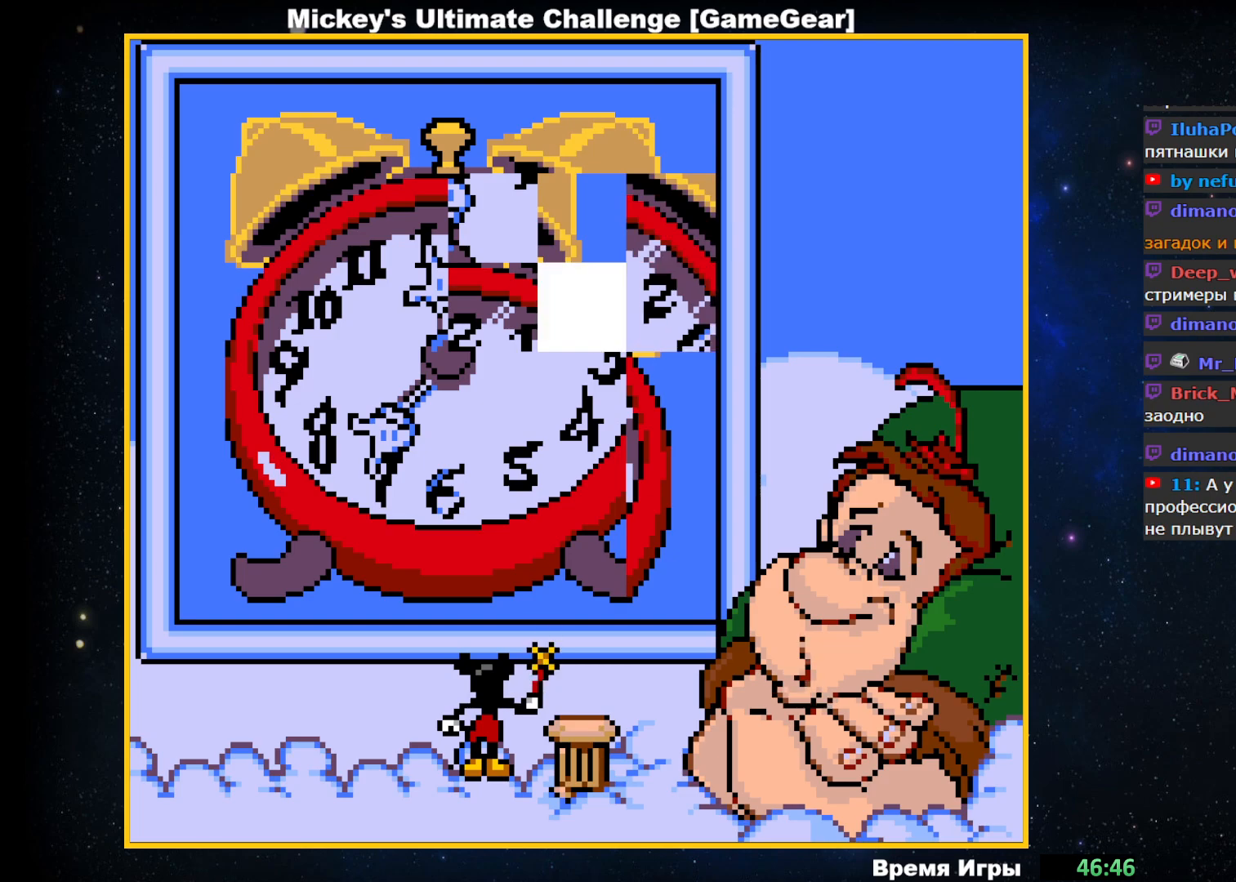
{"buttons": [], "events": [[167, "DPAD_DOWN", "down"], [283, "DPAD_DOWN", "up"]]}
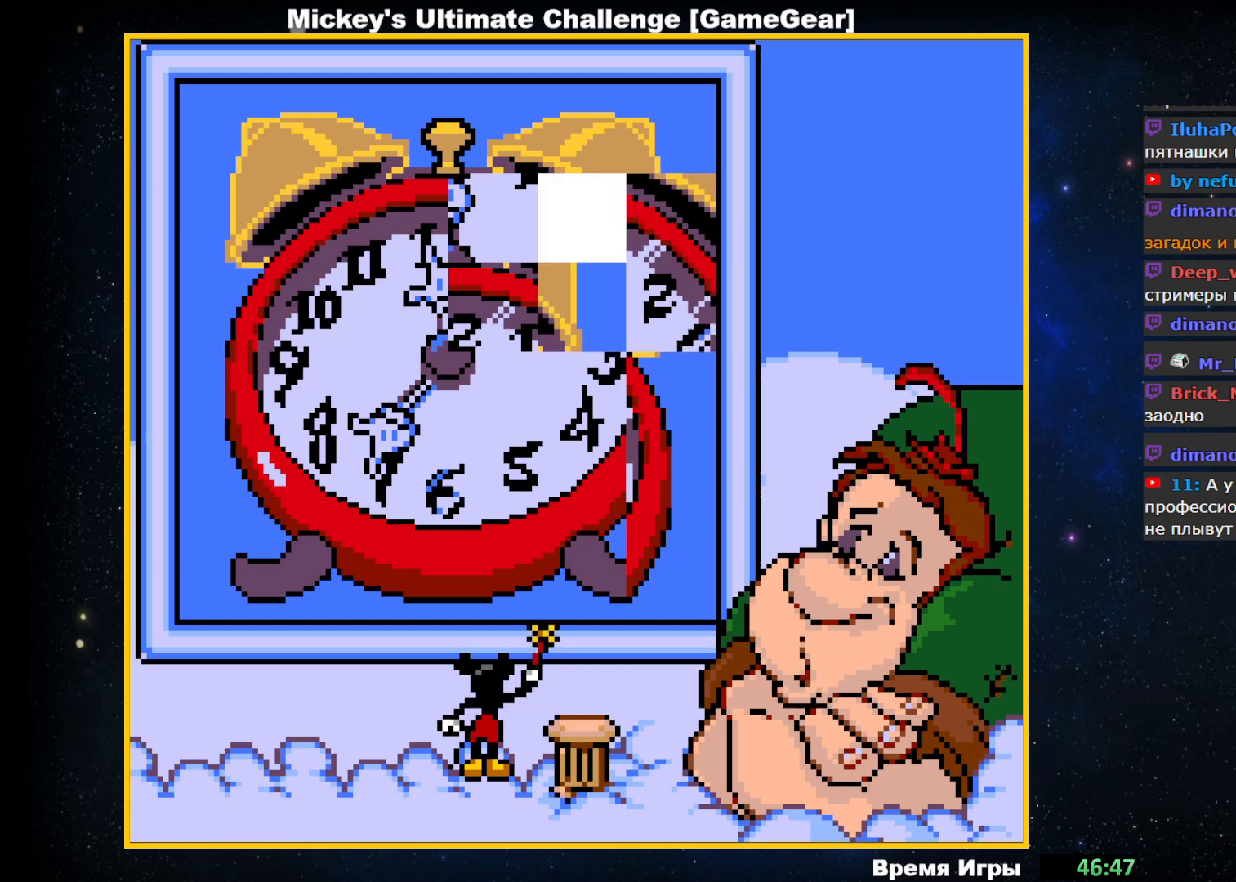
{"buttons": [], "events": [[33, "DPAD_RIGHT", "down"], [133, "DPAD_RIGHT", "up"]]}
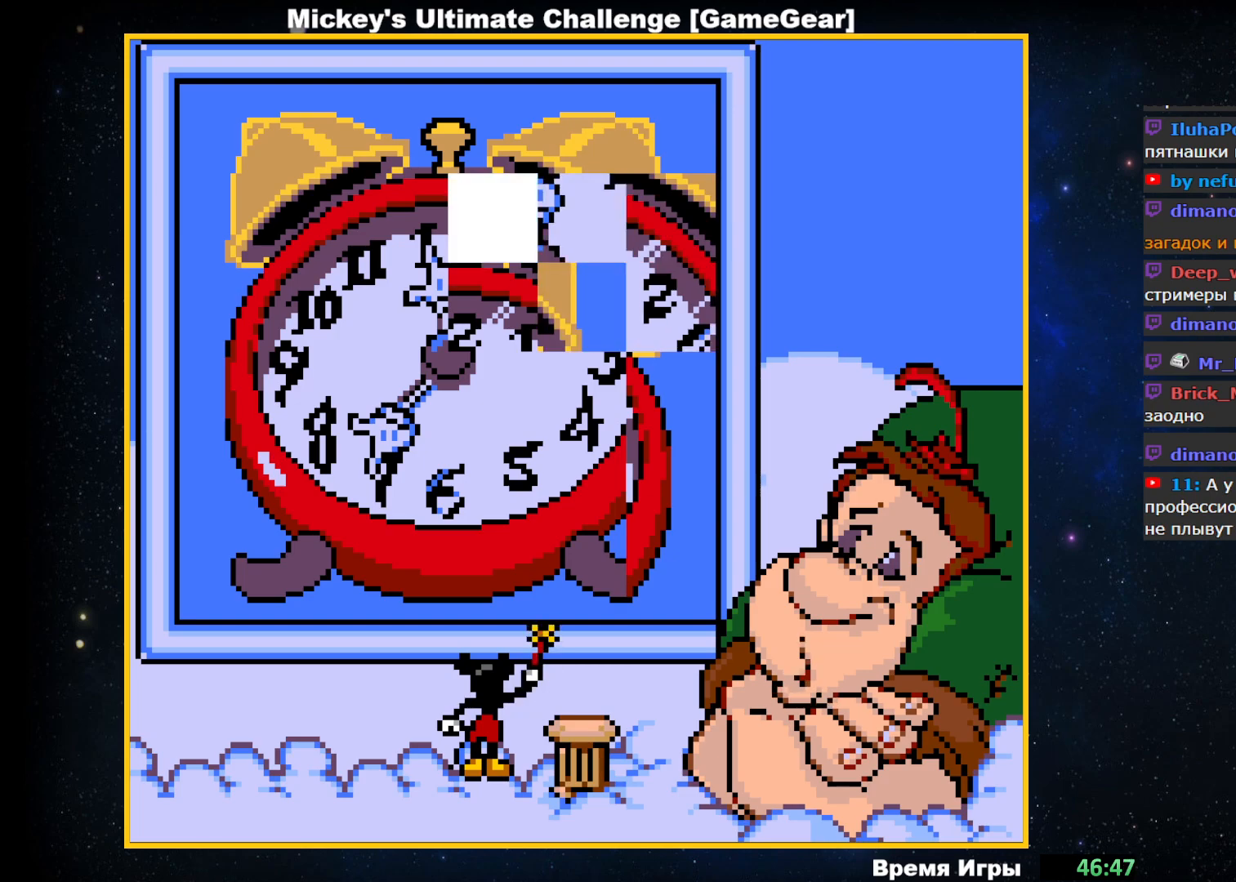
{"buttons": [], "events": []}
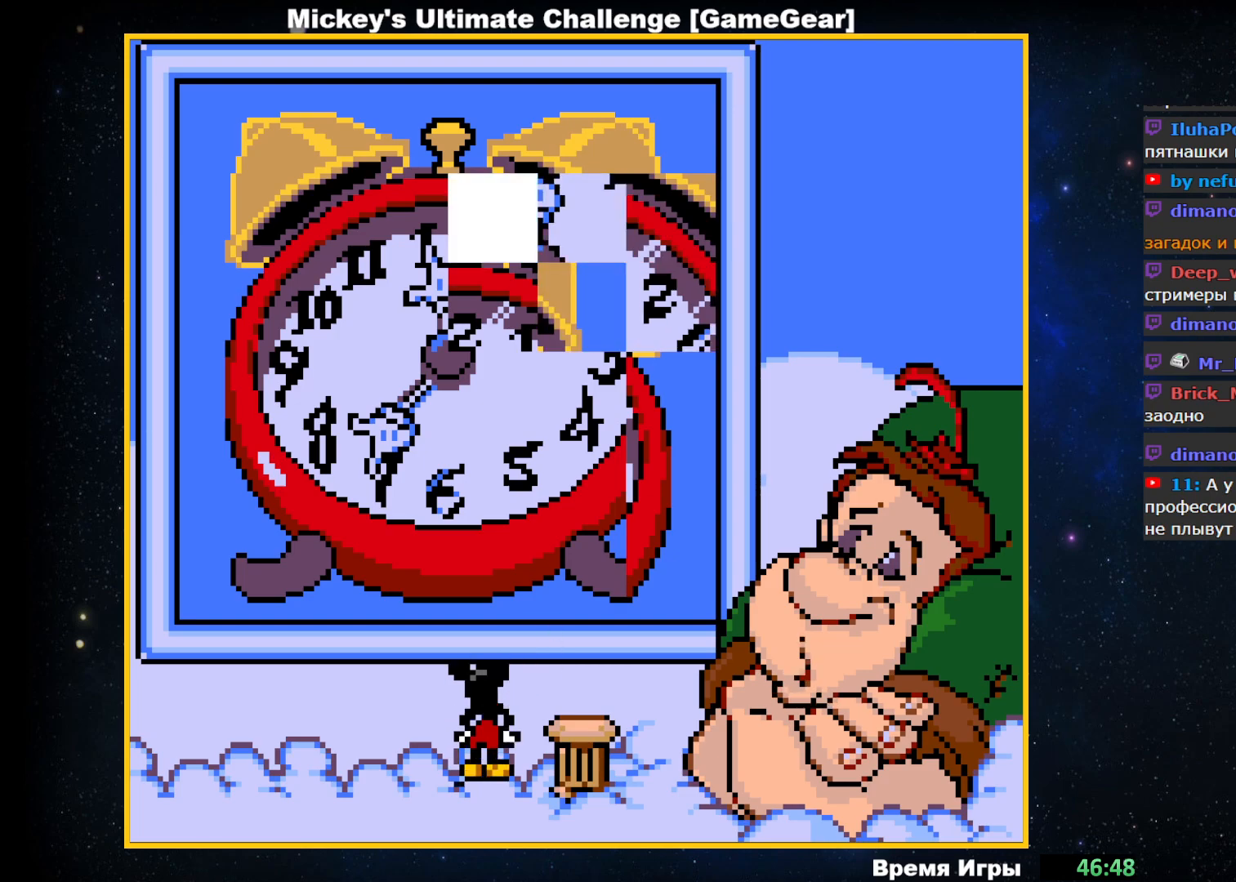
{"buttons": [], "events": []}
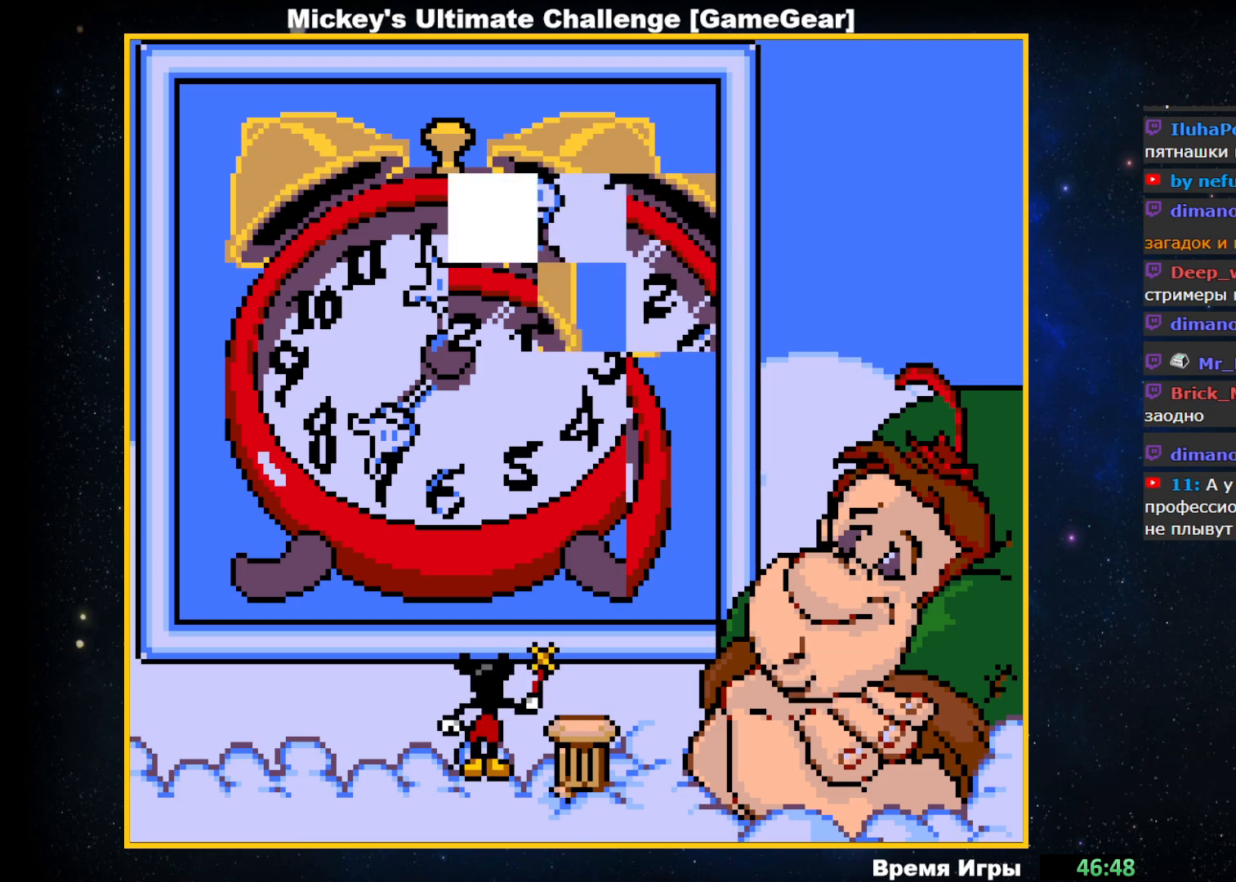
{"buttons": ["DPAD_LEFT"], "events": [[450, "DPAD_LEFT", "down"]]}